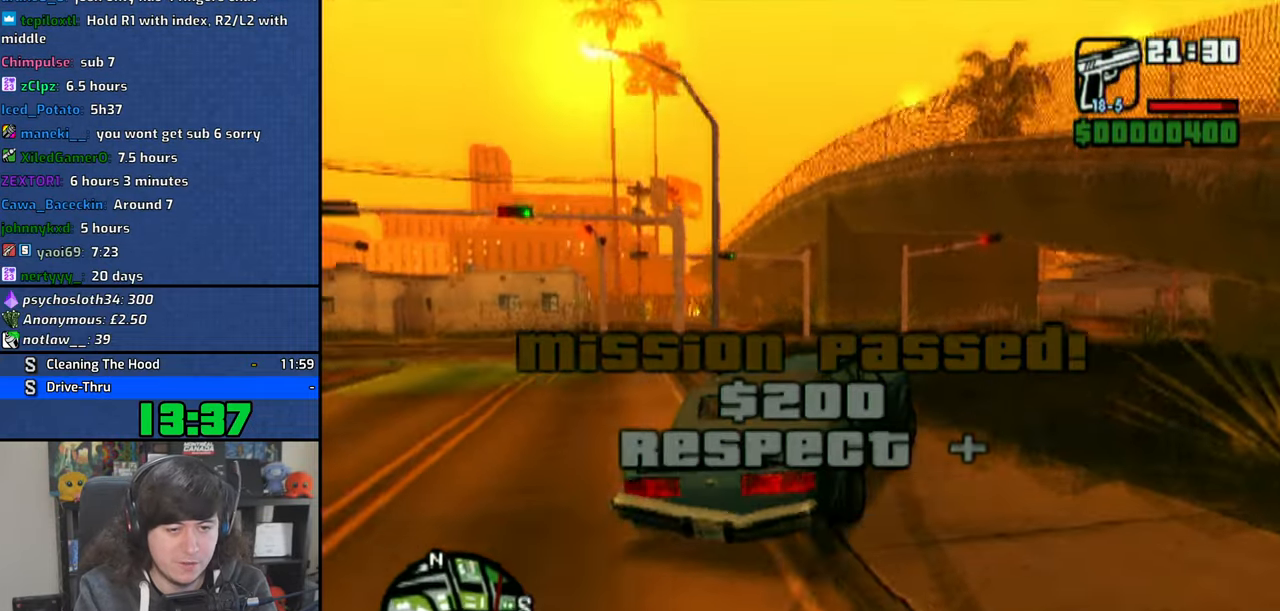
Gameplay with a controller (PlayStation layout); each line is a JSON object with the inputs held at the frame after it (dt_ms = milliseconds from this image to that frame). "events" lists button and stick changes between this image and that frame as [ms after this image, input, new state], when the widget could be followed in between. Not read: L3.
{"dt_ms": 500, "buttons": ["CROSS"], "left_stick": "right", "right_stick": "center", "events": []}
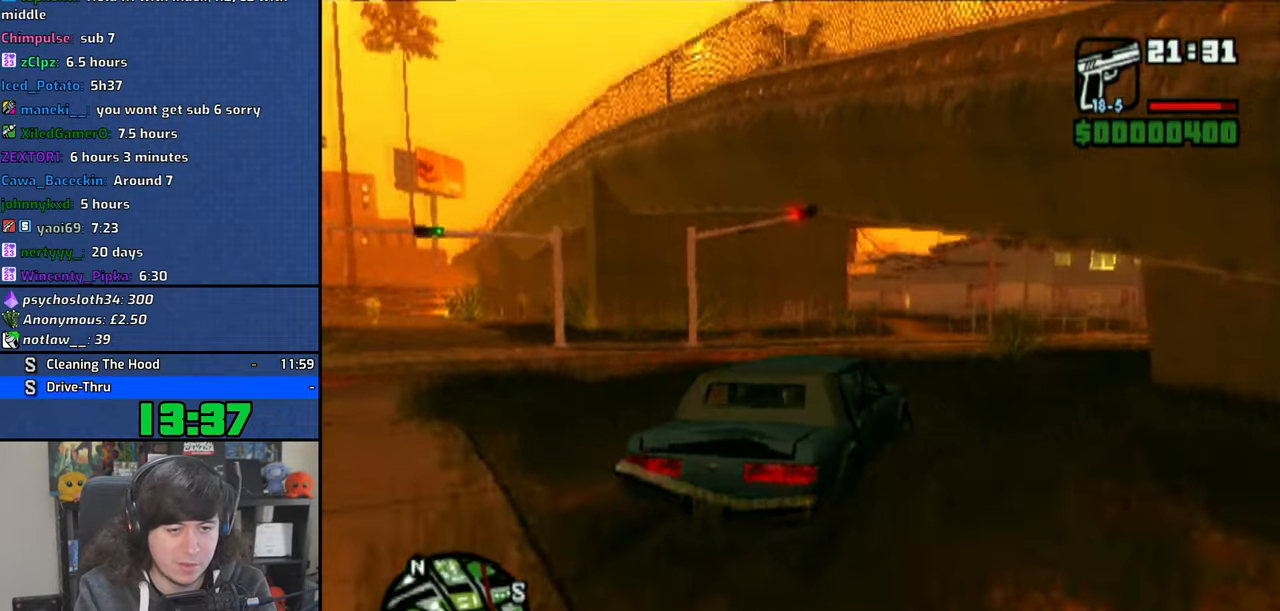
{"dt_ms": 500, "buttons": ["CROSS"], "left_stick": "center", "right_stick": "center", "events": [[483, "left_stick", "center"]]}
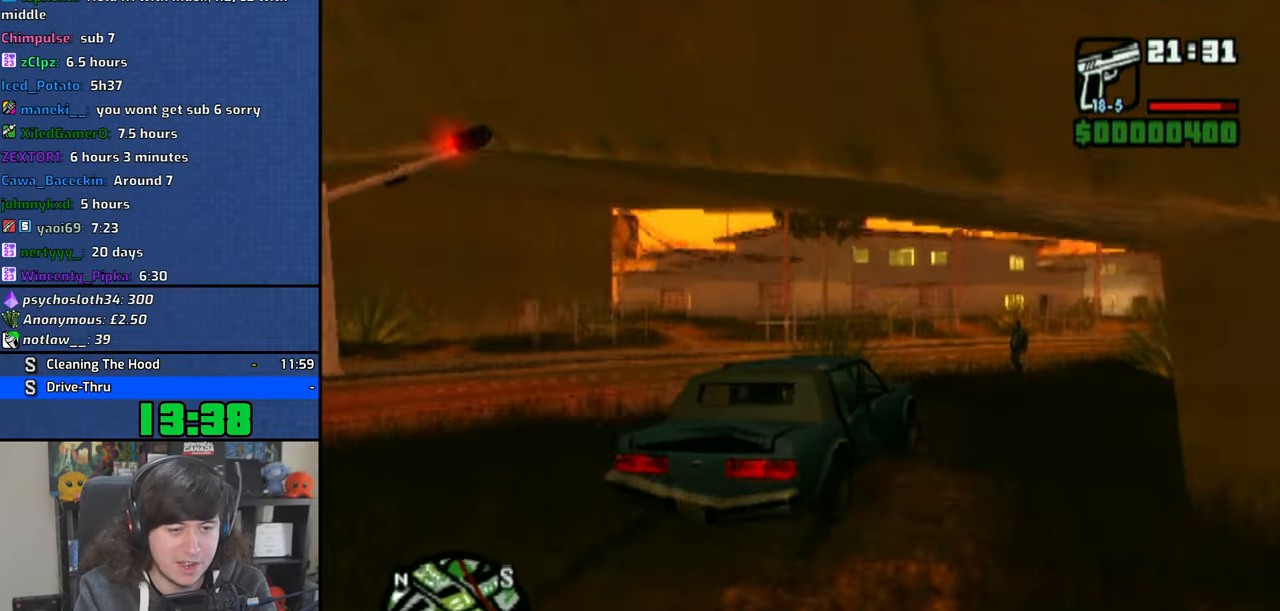
{"dt_ms": 500, "buttons": ["CROSS"], "left_stick": "center", "right_stick": "center", "events": [[133, "left_stick", "right"], [333, "left_stick", "center"]]}
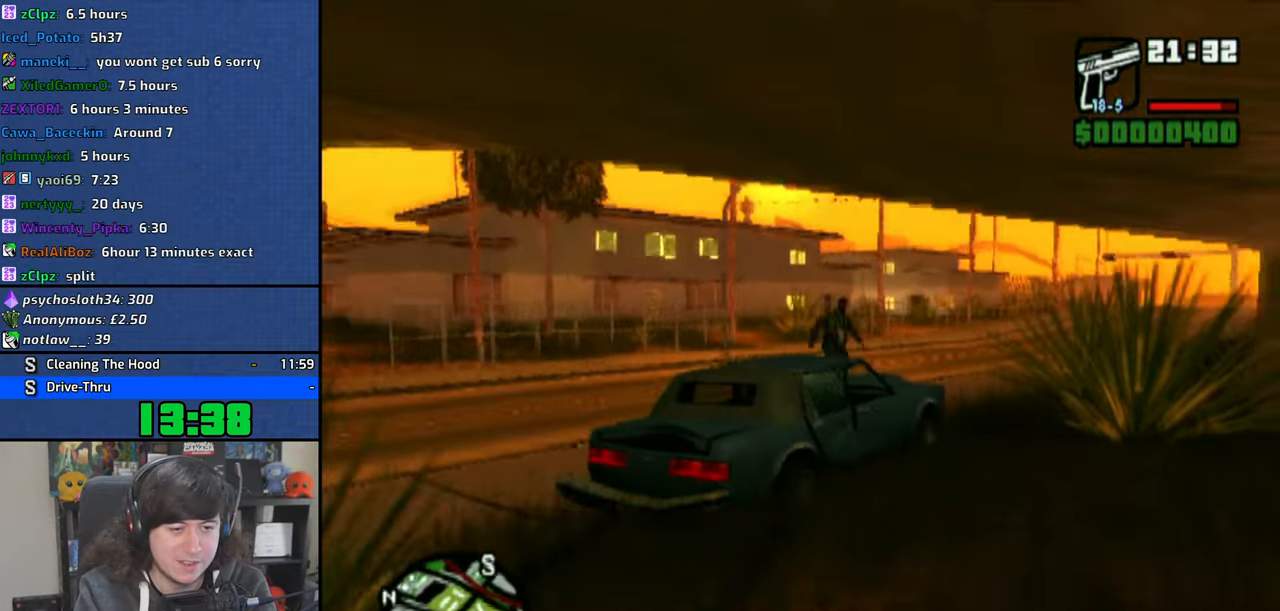
{"dt_ms": 500, "buttons": ["CROSS"], "left_stick": "center", "right_stick": "center", "events": [[33, "left_stick", "up-left"], [350, "left_stick", "center"]]}
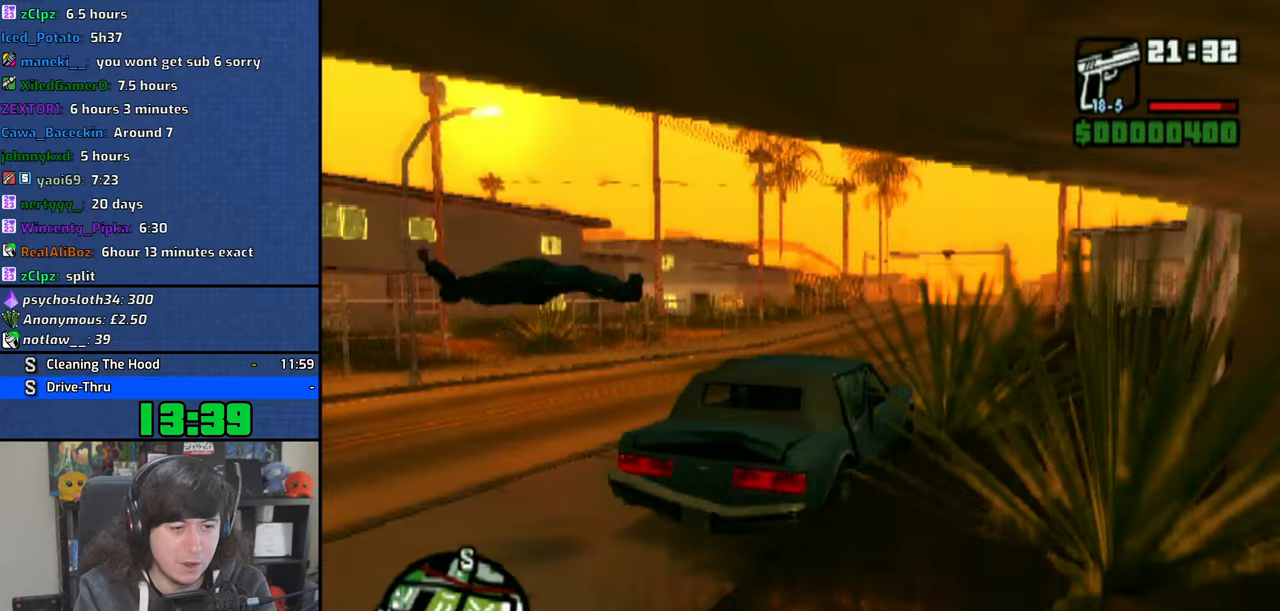
{"dt_ms": 500, "buttons": ["CROSS"], "left_stick": "center", "right_stick": "center", "events": [[266, "left_stick", "right"], [450, "left_stick", "center"]]}
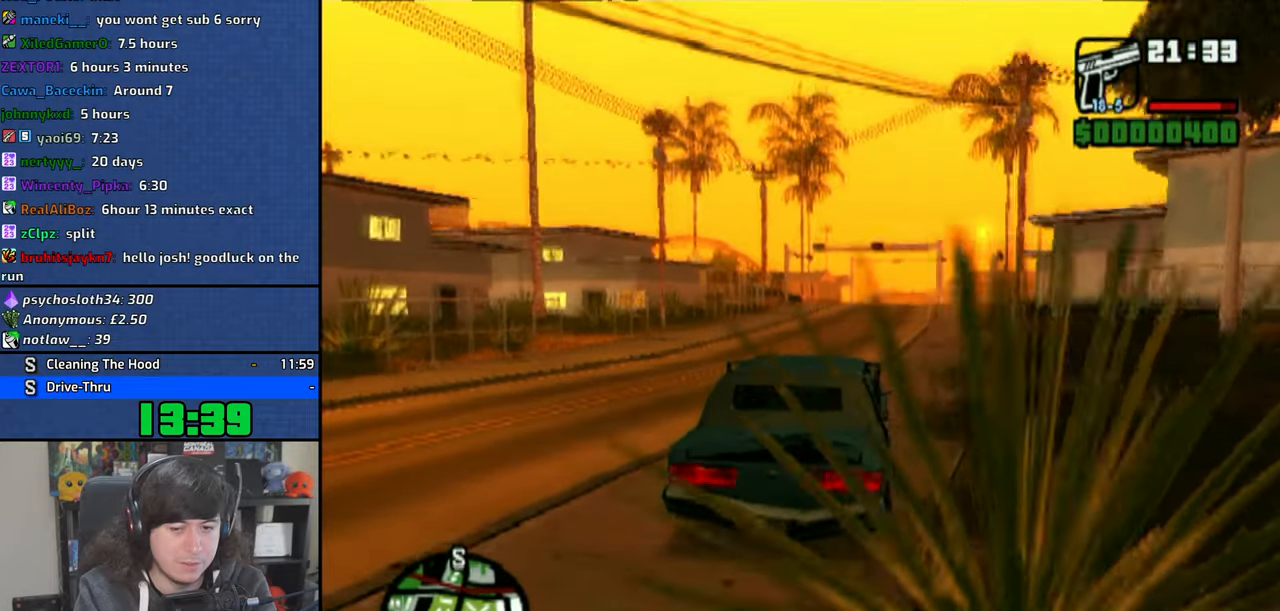
{"dt_ms": 500, "buttons": ["CROSS"], "left_stick": "center", "right_stick": "center", "events": []}
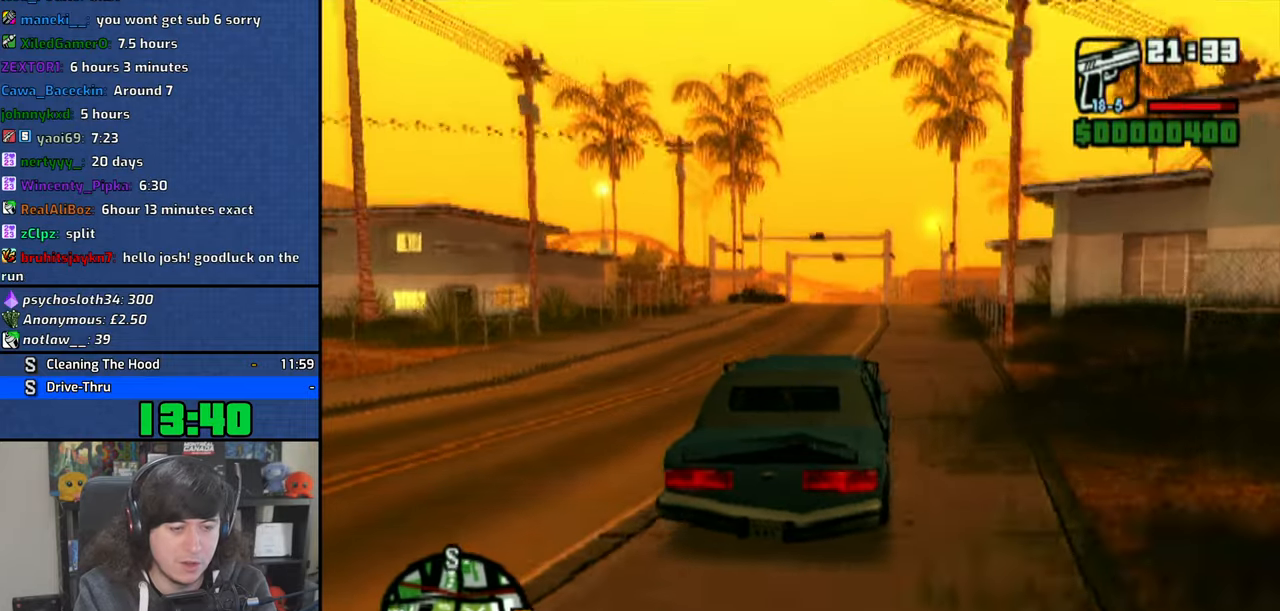
{"dt_ms": 500, "buttons": ["CROSS"], "left_stick": "center", "right_stick": "center", "events": []}
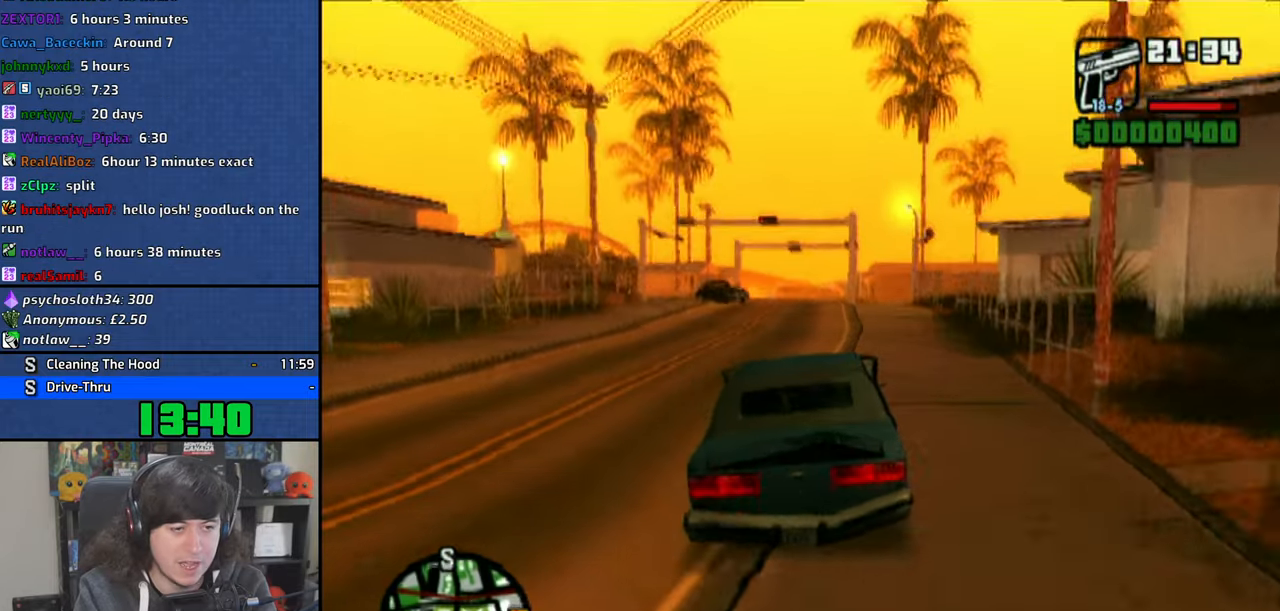
{"dt_ms": 500, "buttons": ["CROSS"], "left_stick": "center", "right_stick": "center", "events": []}
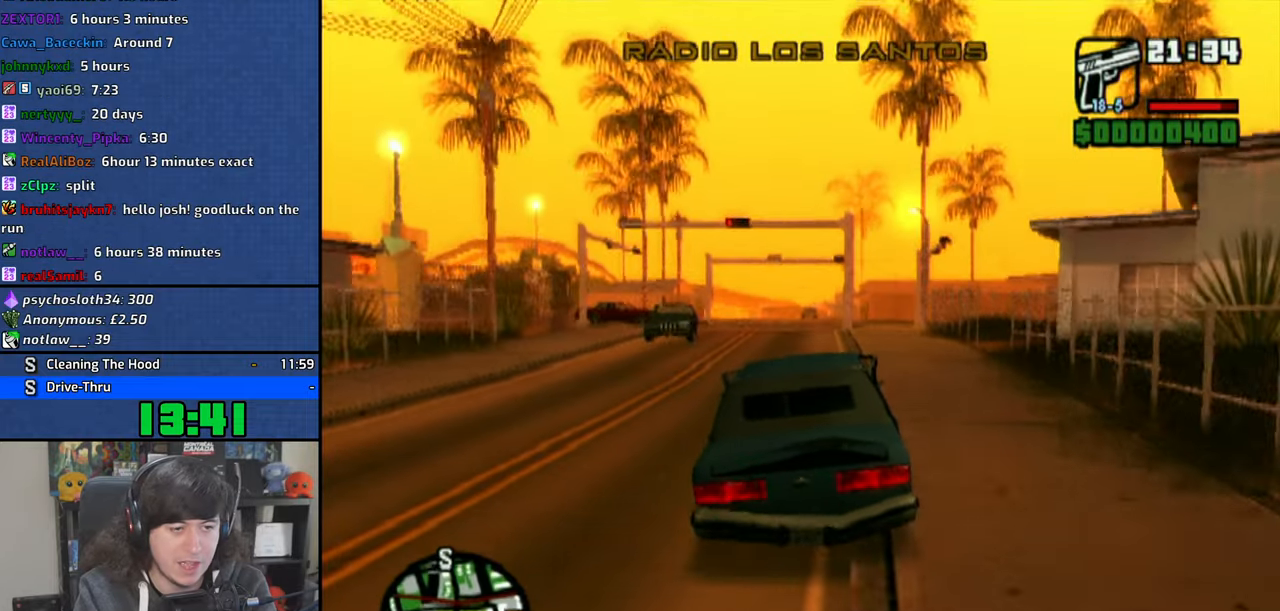
{"dt_ms": 500, "buttons": ["CROSS"], "left_stick": "center", "right_stick": "center", "events": []}
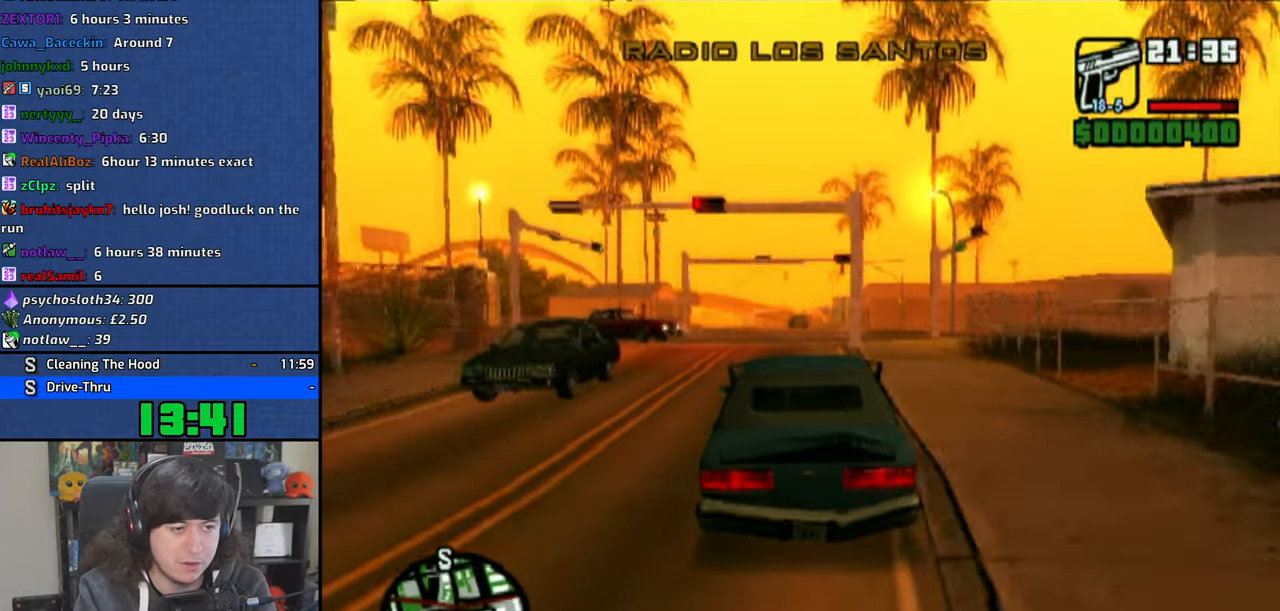
{"dt_ms": 500, "buttons": ["CROSS"], "left_stick": "center", "right_stick": "center", "events": []}
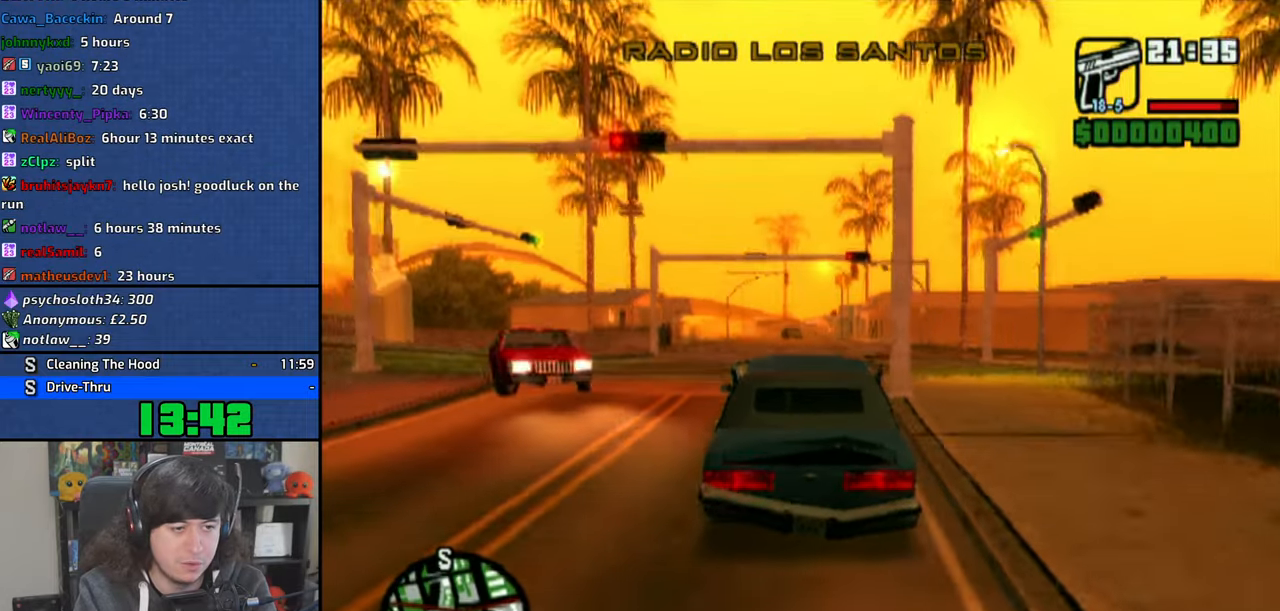
{"dt_ms": 500, "buttons": ["CROSS"], "left_stick": "center", "right_stick": "center", "events": [[300, "left_stick", "right"], [383, "left_stick", "center"]]}
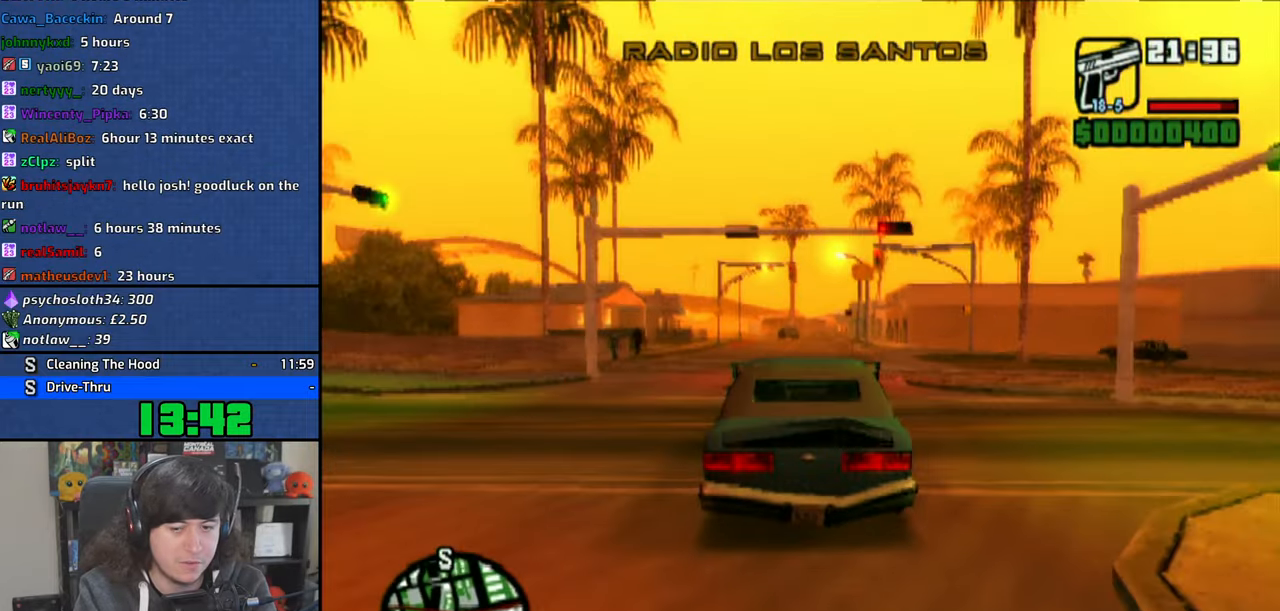
{"dt_ms": 500, "buttons": ["CROSS"], "left_stick": "center", "right_stick": "center", "events": []}
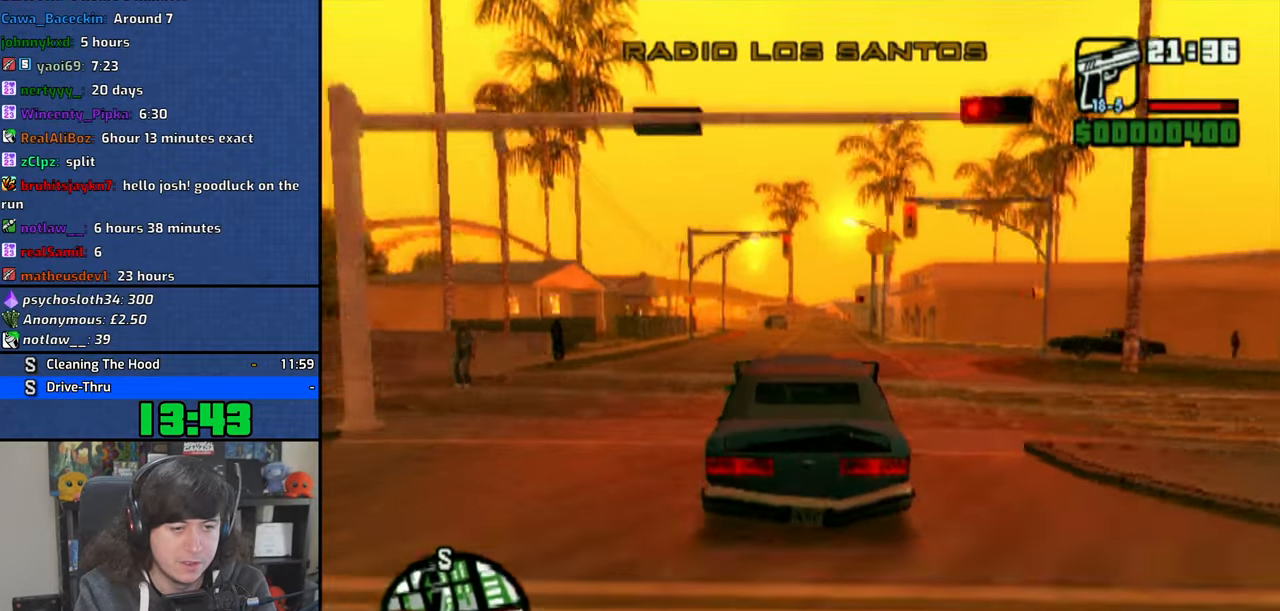
{"dt_ms": 500, "buttons": ["CROSS"], "left_stick": "center", "right_stick": "center", "events": [[83, "left_stick", "up-left"], [250, "left_stick", "center"]]}
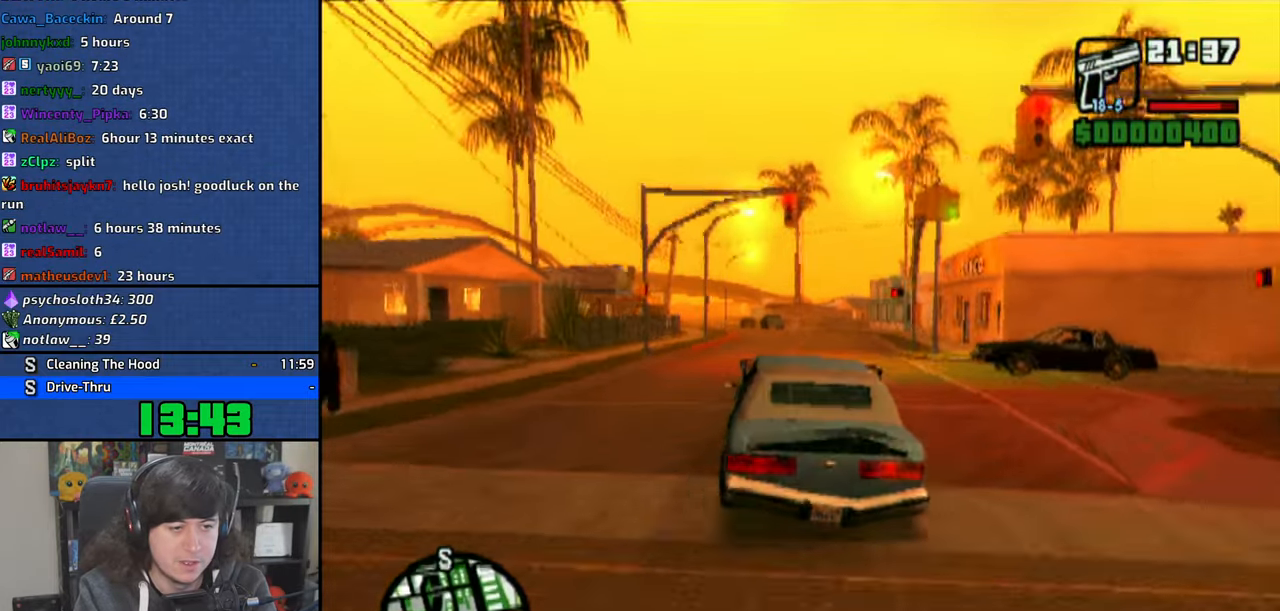
{"dt_ms": 500, "buttons": ["CROSS"], "left_stick": "center", "right_stick": "center", "events": [[66, "left_stick", "right"], [200, "left_stick", "center"]]}
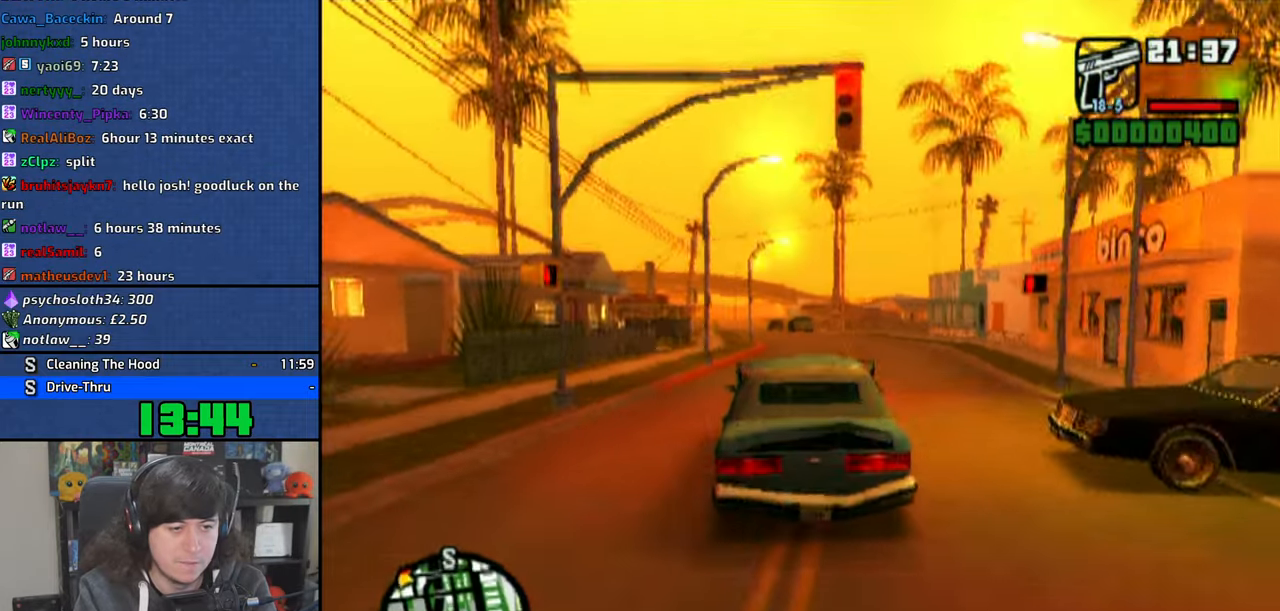
{"dt_ms": 500, "buttons": ["CROSS"], "left_stick": "center", "right_stick": "center", "events": []}
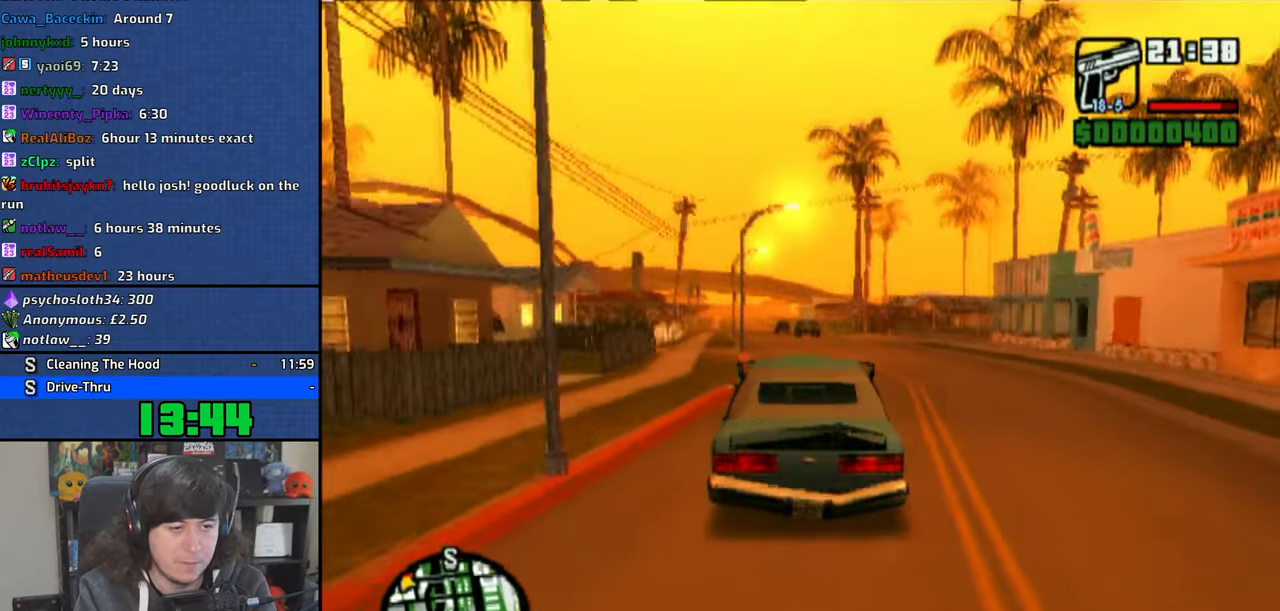
{"dt_ms": 500, "buttons": ["CROSS"], "left_stick": "up-left", "right_stick": "center", "events": [[33, "left_stick", "up-left"]]}
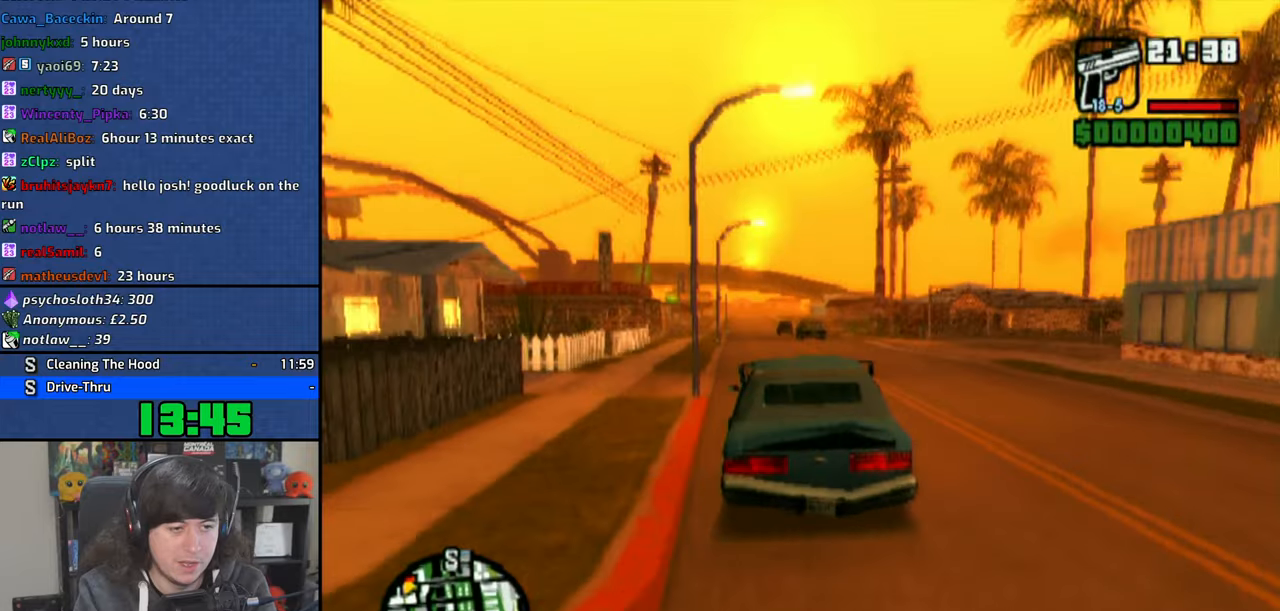
{"dt_ms": 500, "buttons": ["CROSS"], "left_stick": "center", "right_stick": "center", "events": [[250, "left_stick", "center"]]}
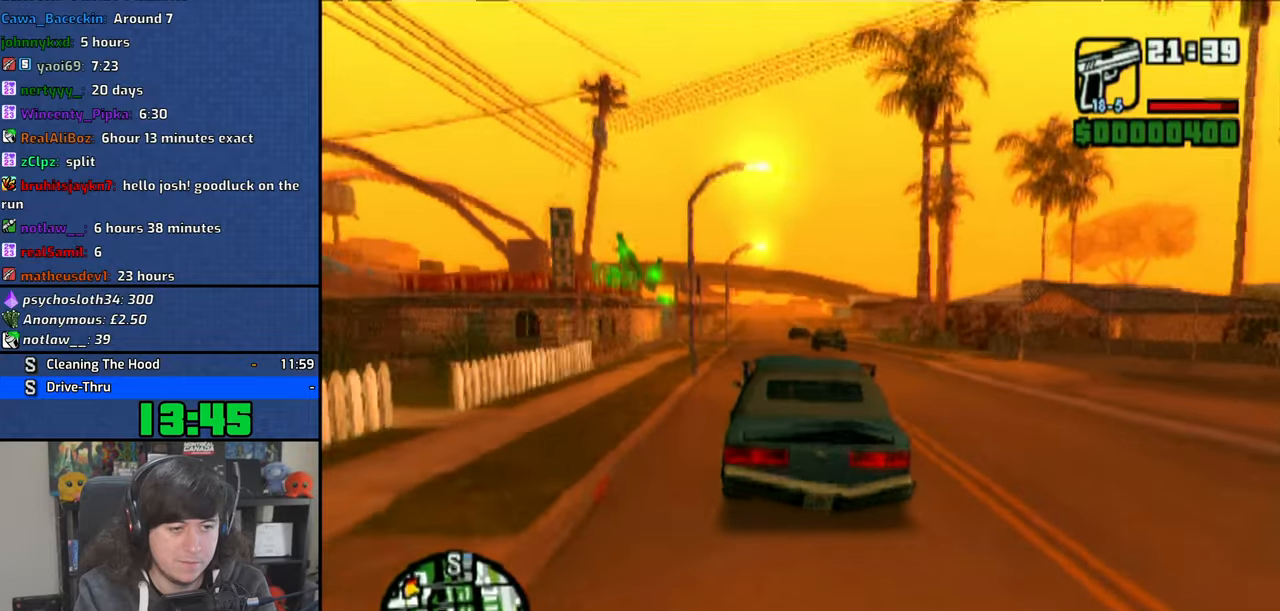
{"dt_ms": 500, "buttons": ["CROSS"], "left_stick": "center", "right_stick": "center", "events": [[350, "left_stick", "up-left"], [483, "left_stick", "center"]]}
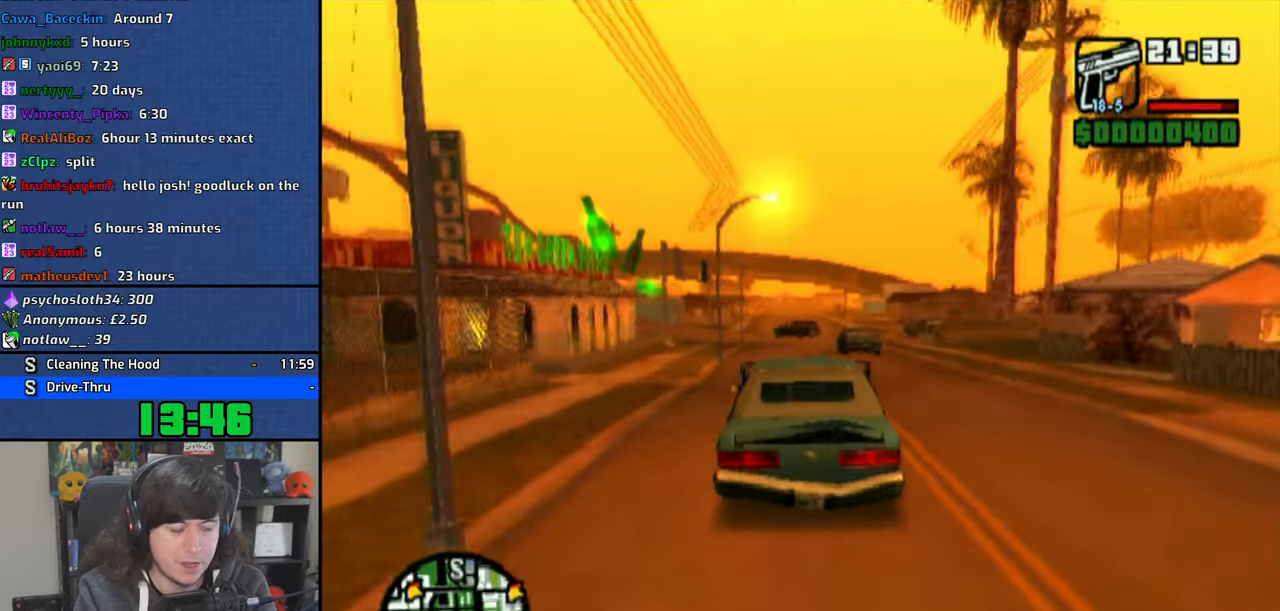
{"dt_ms": 500, "buttons": ["CROSS"], "left_stick": "center", "right_stick": "center", "events": [[350, "left_stick", "up-left"], [433, "left_stick", "center"]]}
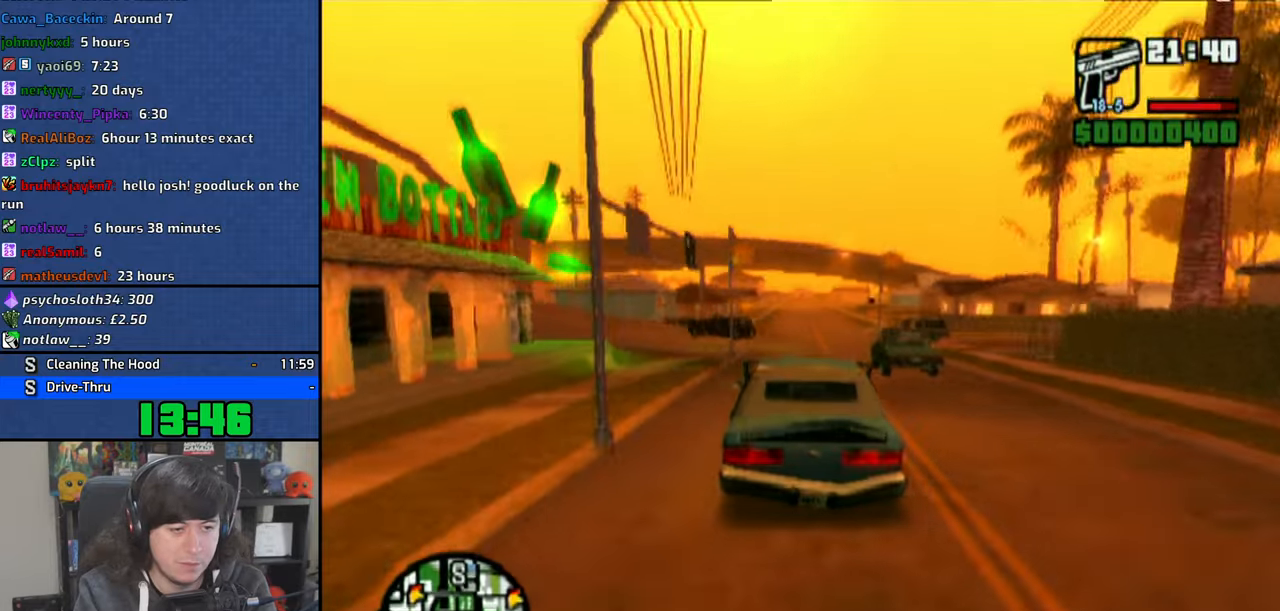
{"dt_ms": 500, "buttons": ["CROSS"], "left_stick": "right", "right_stick": "center", "events": [[300, "left_stick", "up-left"], [500, "left_stick", "right"]]}
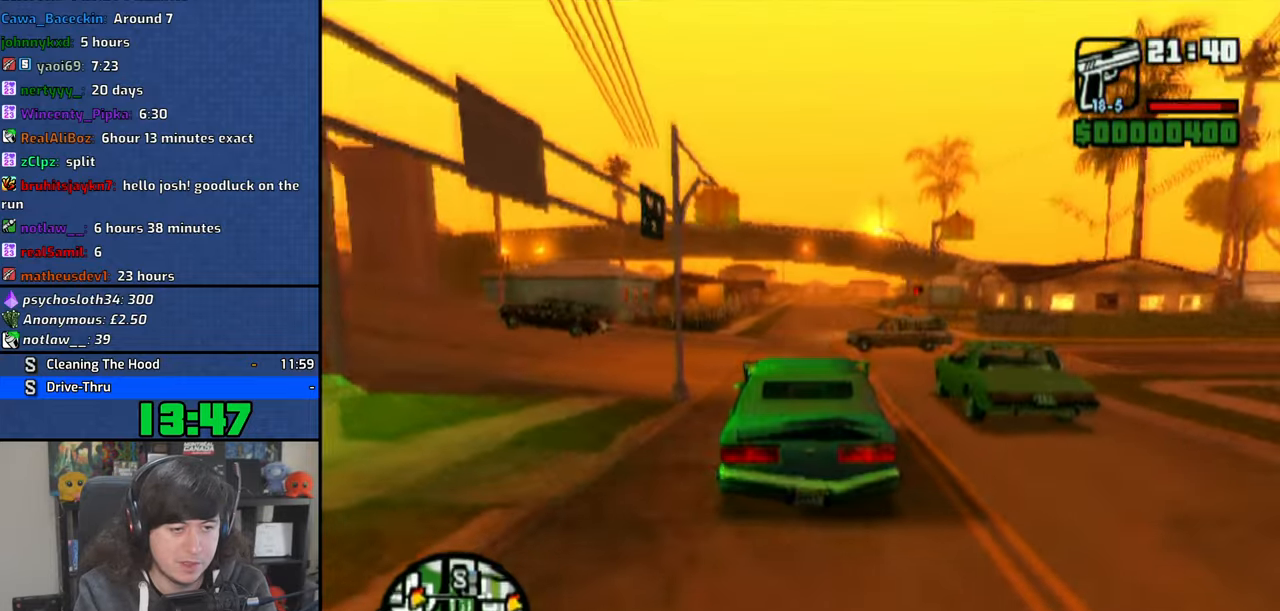
{"dt_ms": 500, "buttons": ["CROSS"], "left_stick": "right", "right_stick": "center", "events": []}
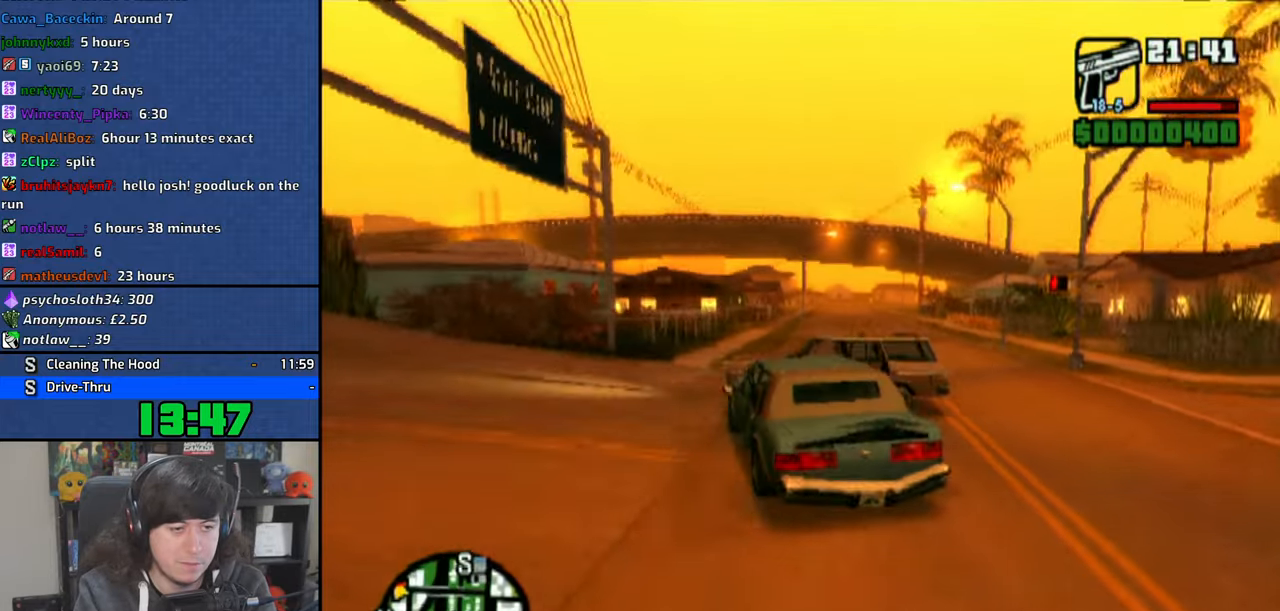
{"dt_ms": 500, "buttons": ["CROSS"], "left_stick": "right", "right_stick": "center", "events": []}
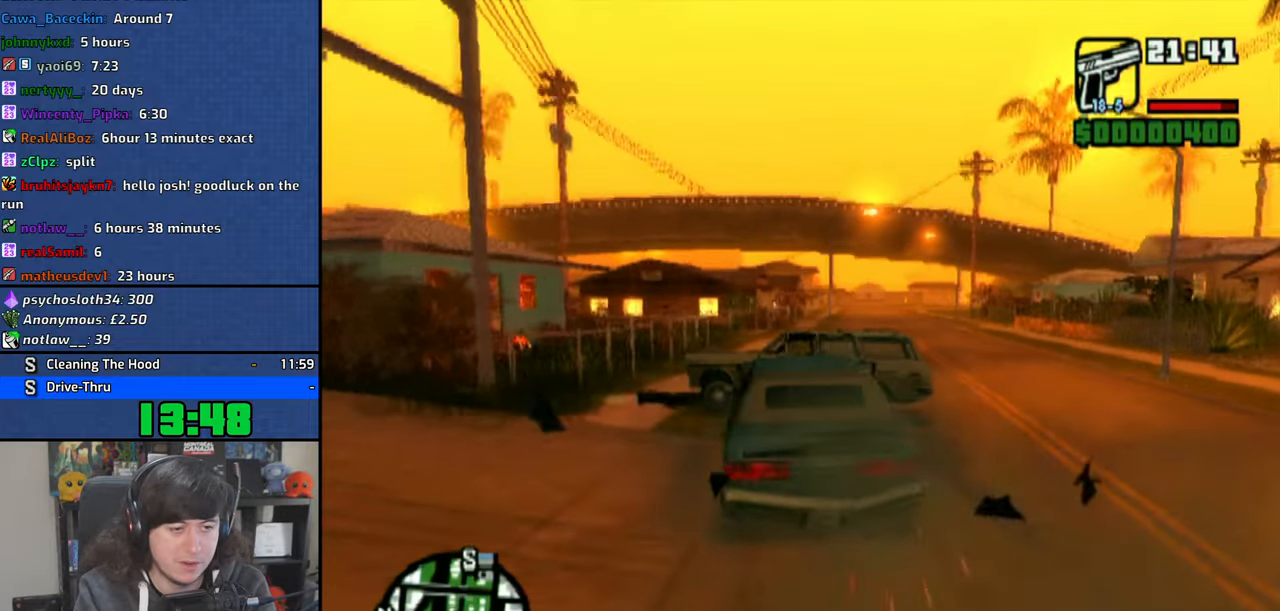
{"dt_ms": 1000, "buttons": ["CROSS"], "left_stick": "up-left", "right_stick": "center"}
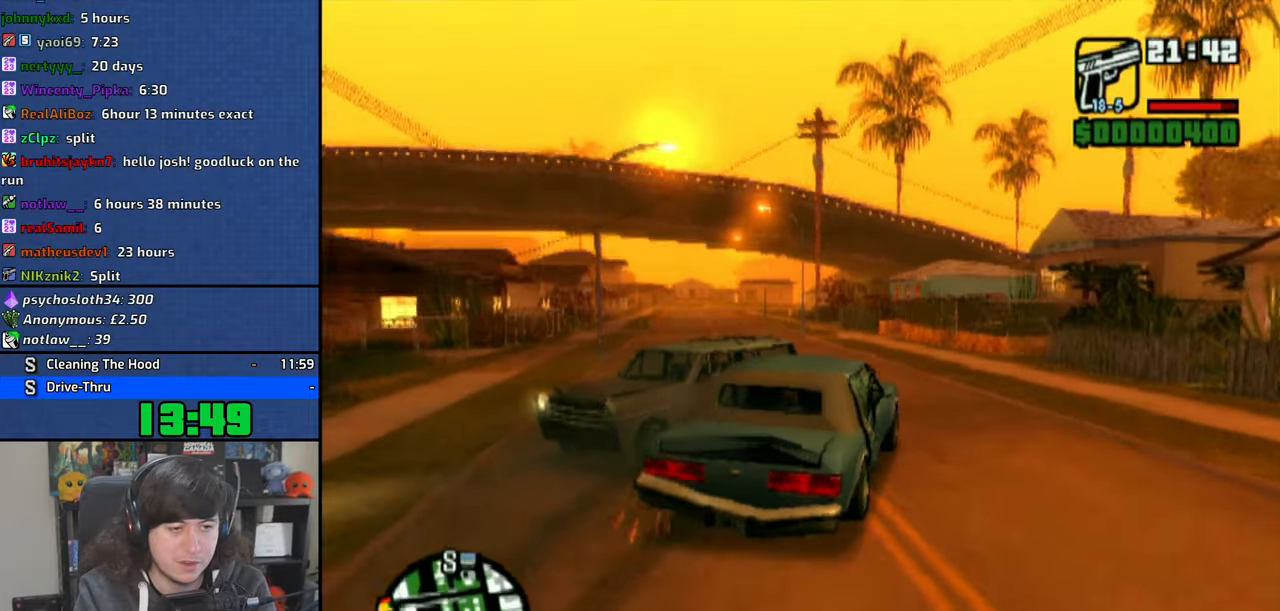
{"dt_ms": 500, "buttons": ["CROSS"], "left_stick": "left", "right_stick": "center"}
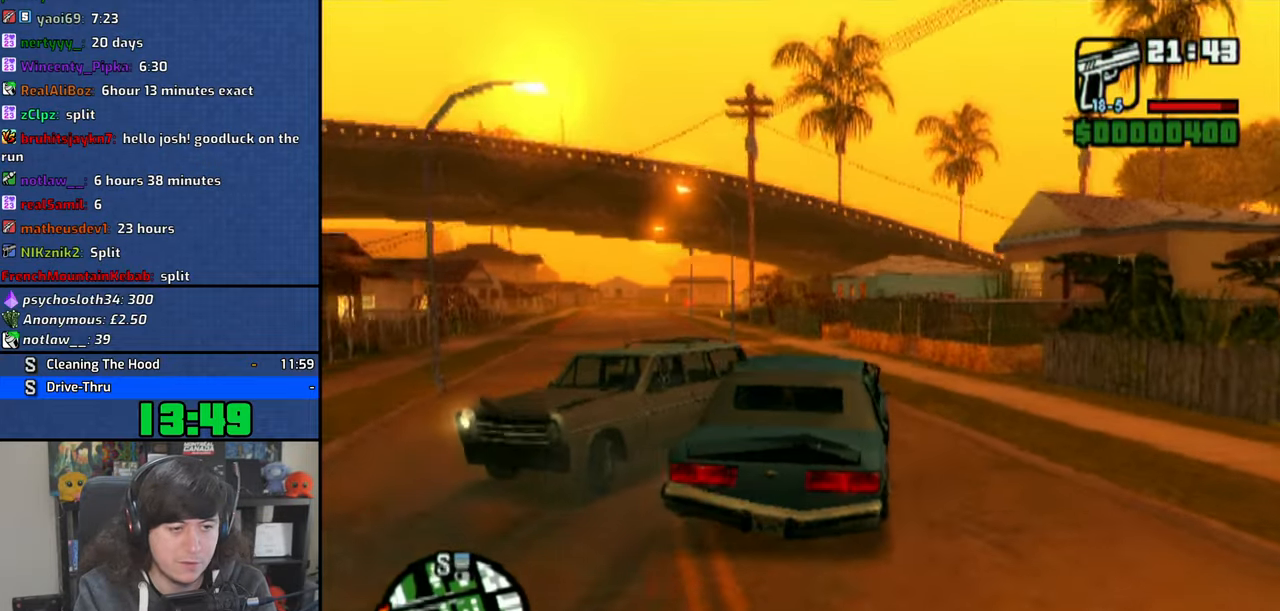
{"dt_ms": 500, "buttons": ["CROSS"], "left_stick": "up-left", "right_stick": "center", "events": [[300, "left_stick", "up-left"]]}
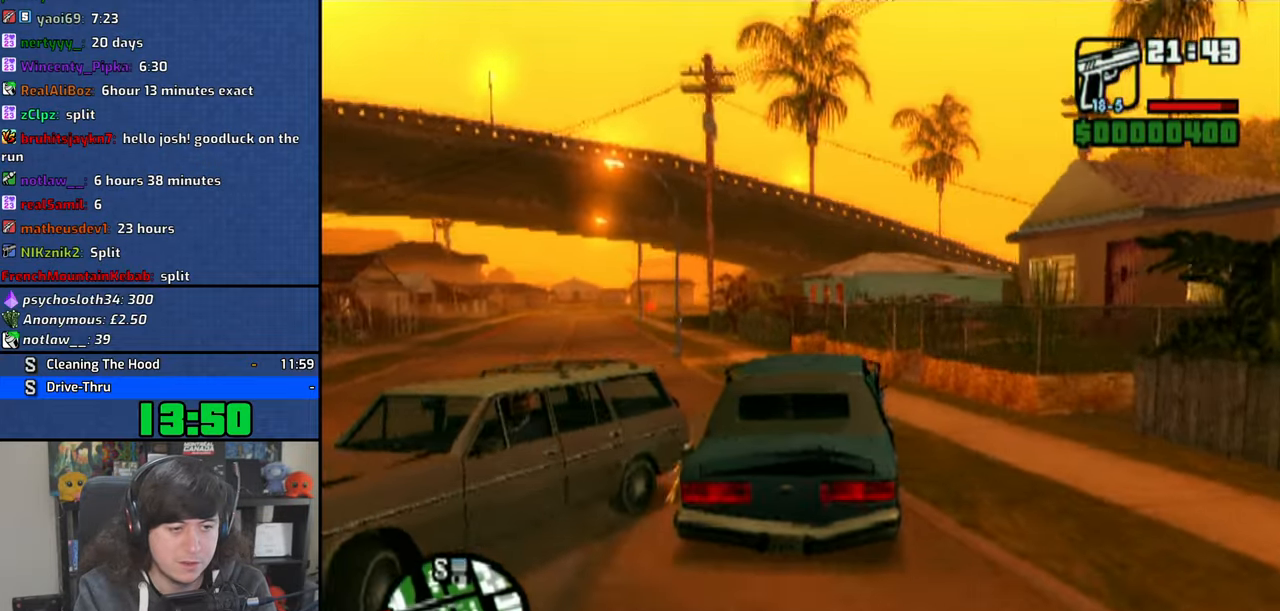
{"dt_ms": 1000, "buttons": ["CROSS"], "left_stick": "center", "right_stick": "center"}
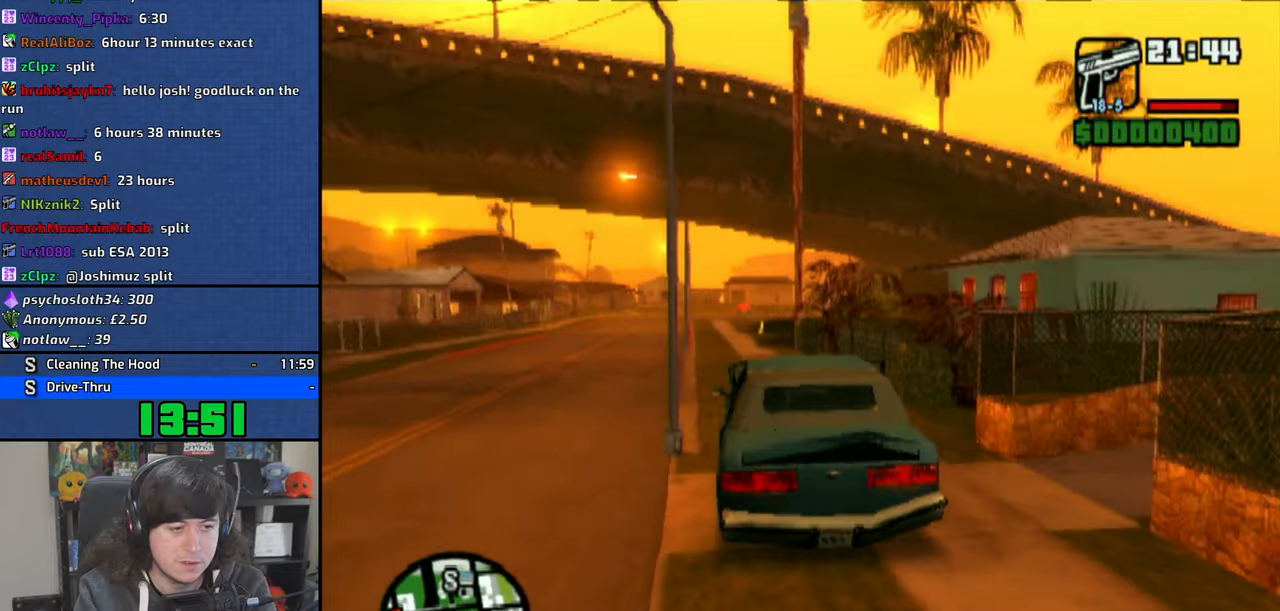
{"dt_ms": 500, "buttons": ["CROSS"], "left_stick": "center", "right_stick": "center", "events": []}
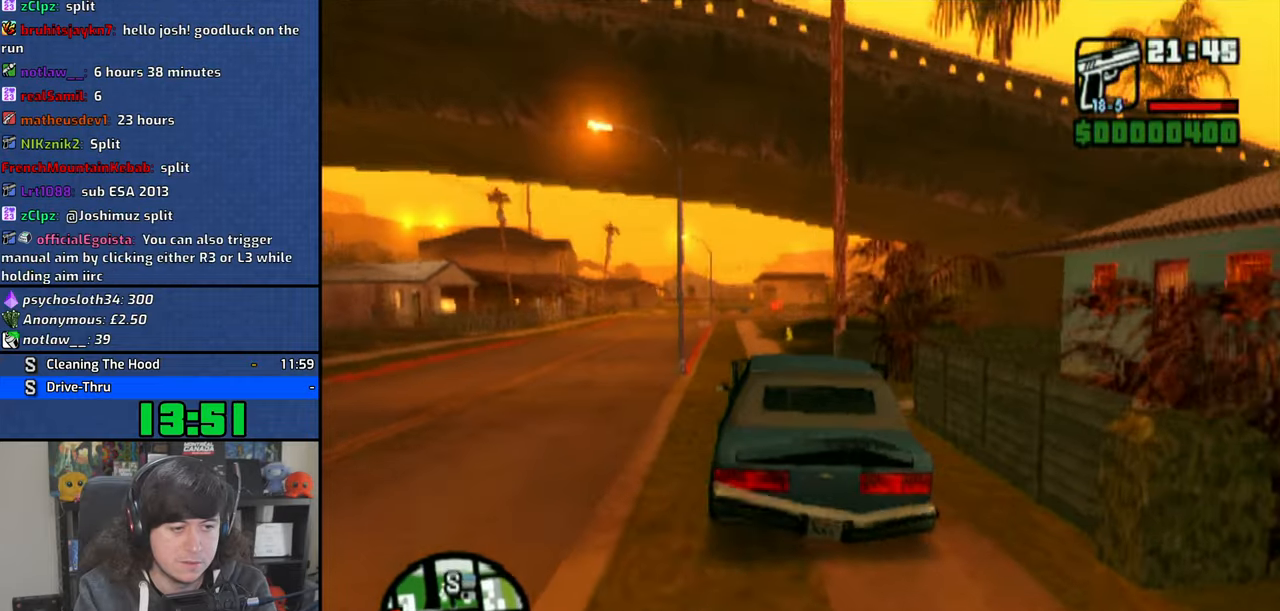
{"dt_ms": 500, "buttons": ["CROSS"], "left_stick": "center", "right_stick": "center", "events": [[183, "left_stick", "up-left"], [350, "left_stick", "center"]]}
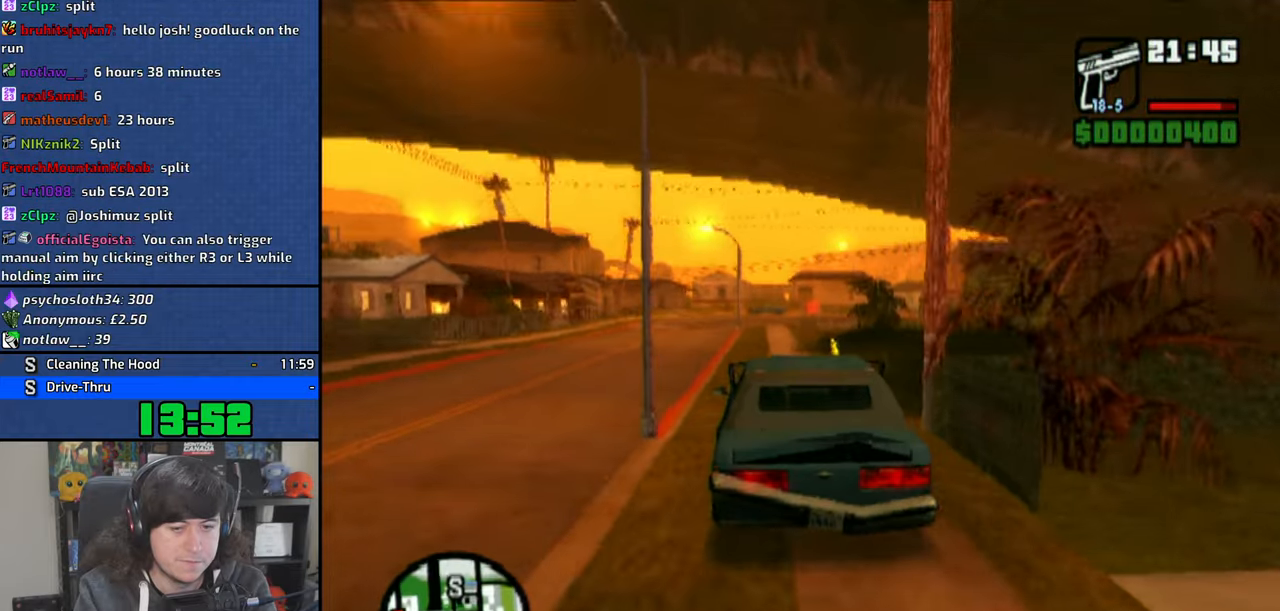
{"dt_ms": 500, "buttons": ["CROSS"], "left_stick": "center", "right_stick": "center", "events": [[33, "left_stick", "left"], [116, "left_stick", "center"]]}